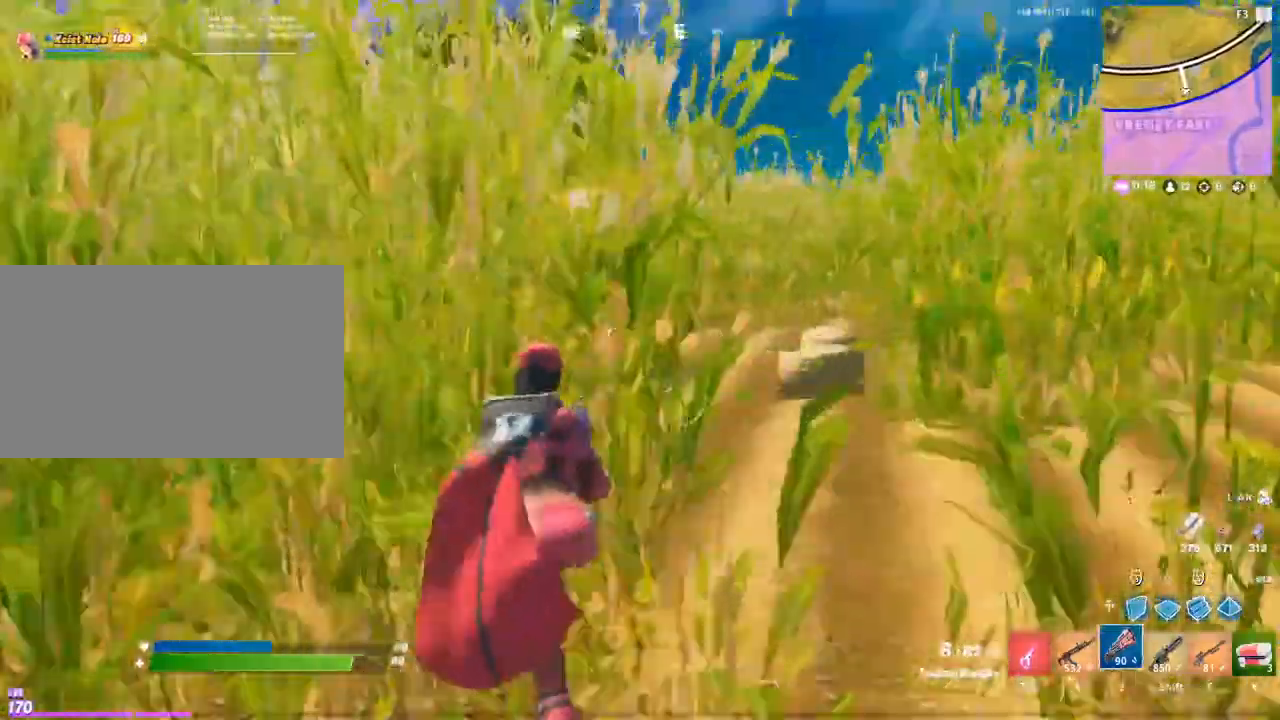
Gameplay with keyboard and mouse; each line is a JSON object with the keys and mouse buttons held at the frame after it. "events" lists presses ("down") and releases ("up") of "1", "2", "3", "4", "5", "a", "alt", "c", "caps_lock", "ctrl", "d", "e", "f", "g", "q", "r", "s", "shift", "space", "t", "tab", "v", "w", "x", "z", "mouse_left", "mouse_wheel" and "mouse_right" between this image and that frame as [ms after this image, input, new state], when the widget could be followed in between. "mouse_left", "mouse_wheel", "mouse_right" = the "left", "wheel", "right" buttons of the "mouse" list. No other keys are recorded. "wheel" means that the mouse wheel is clicked or scrolled. "mouse_move" is the direction in which the mouse moves at that frame (one of eight, or "still"), when it could be read.
{"keys": ["w"], "mouse": [], "mouse_move": "left", "events": [[233, "a", "up"]]}
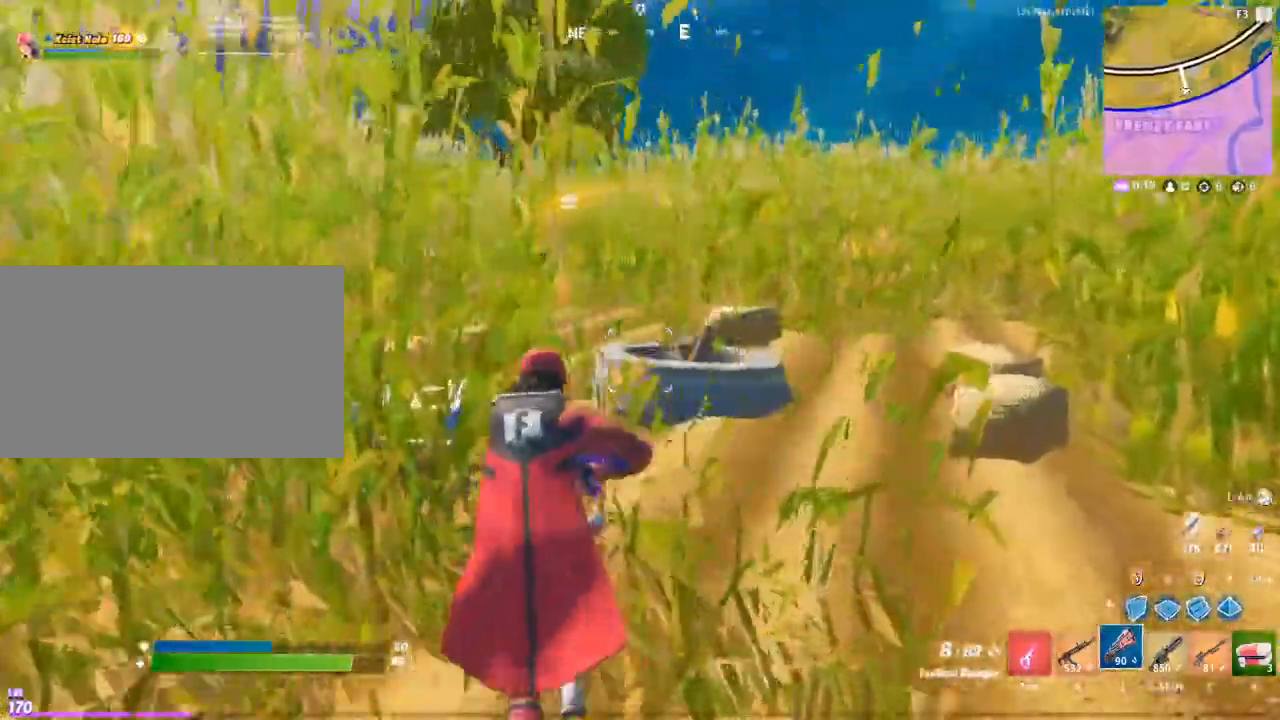
{"keys": ["w"], "mouse": [], "mouse_move": "left", "events": []}
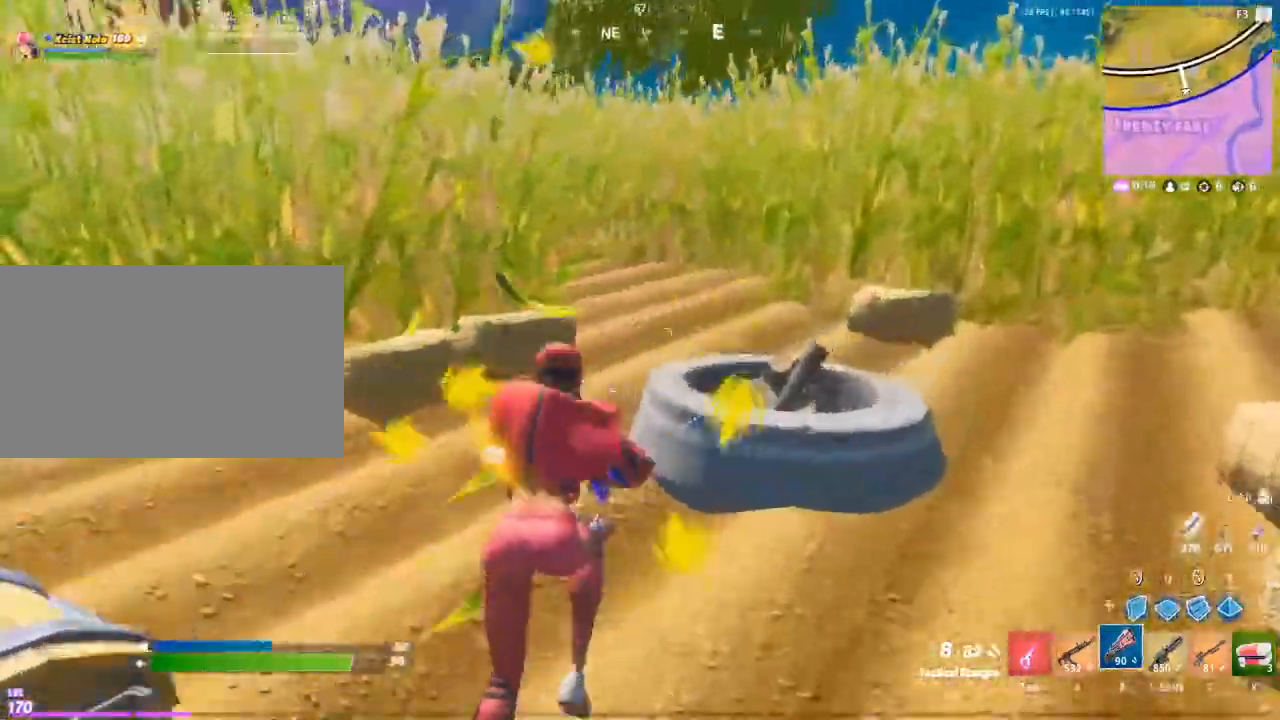
{"keys": ["w"], "mouse": [], "mouse_move": "left", "events": [[133, "space", "down"], [317, "space", "up"]]}
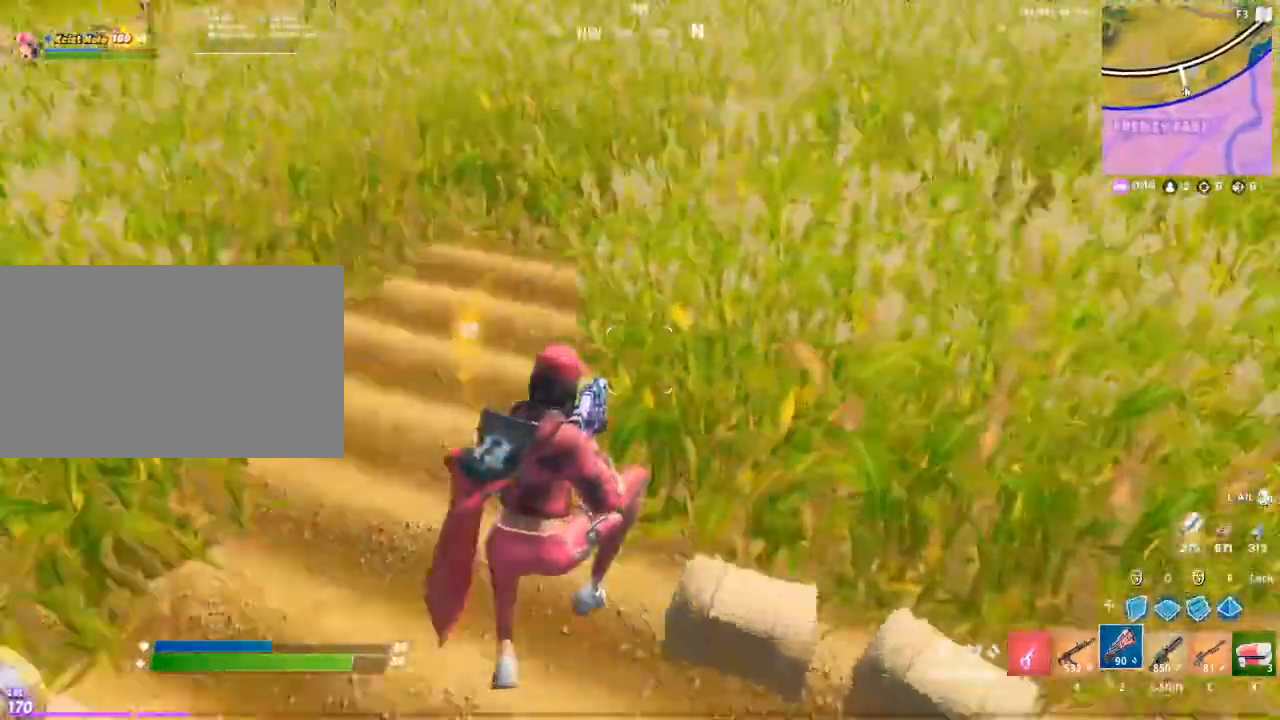
{"keys": ["w"], "mouse": [], "mouse_move": "up", "events": [[100, "tab", "down"], [183, "tab", "up"]]}
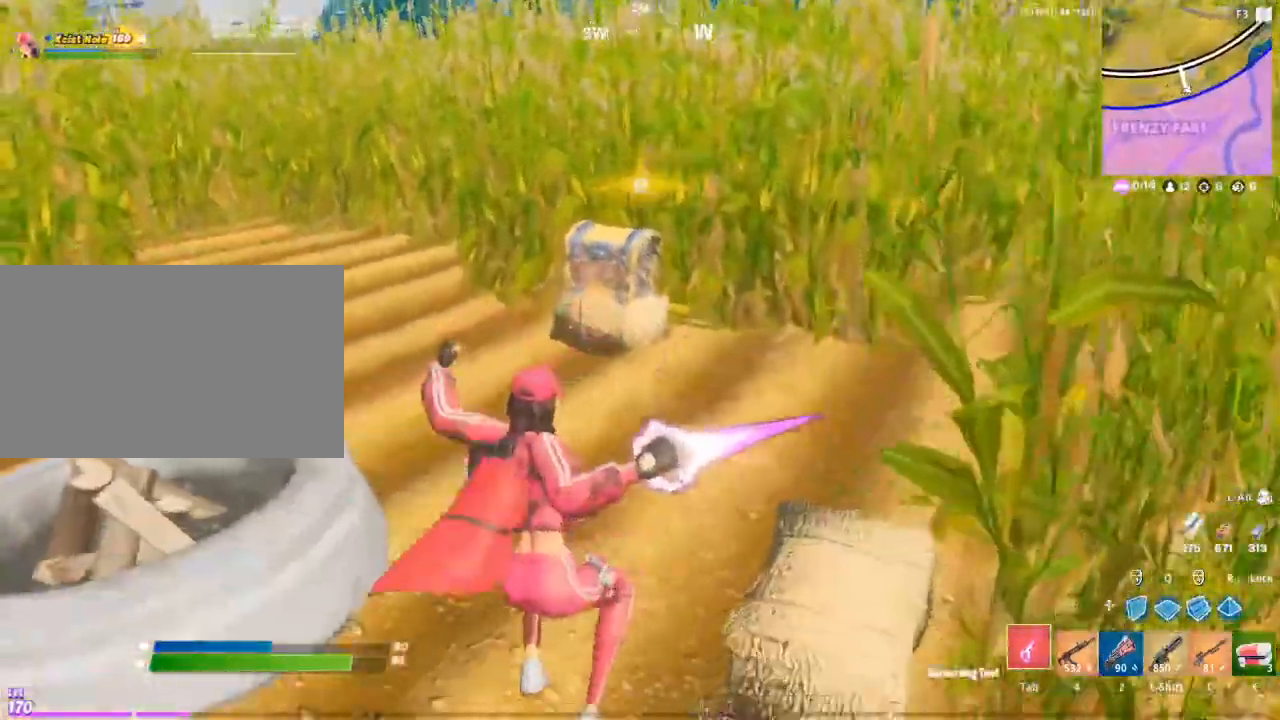
{"keys": ["w"], "mouse": [], "mouse_move": "up-right", "events": []}
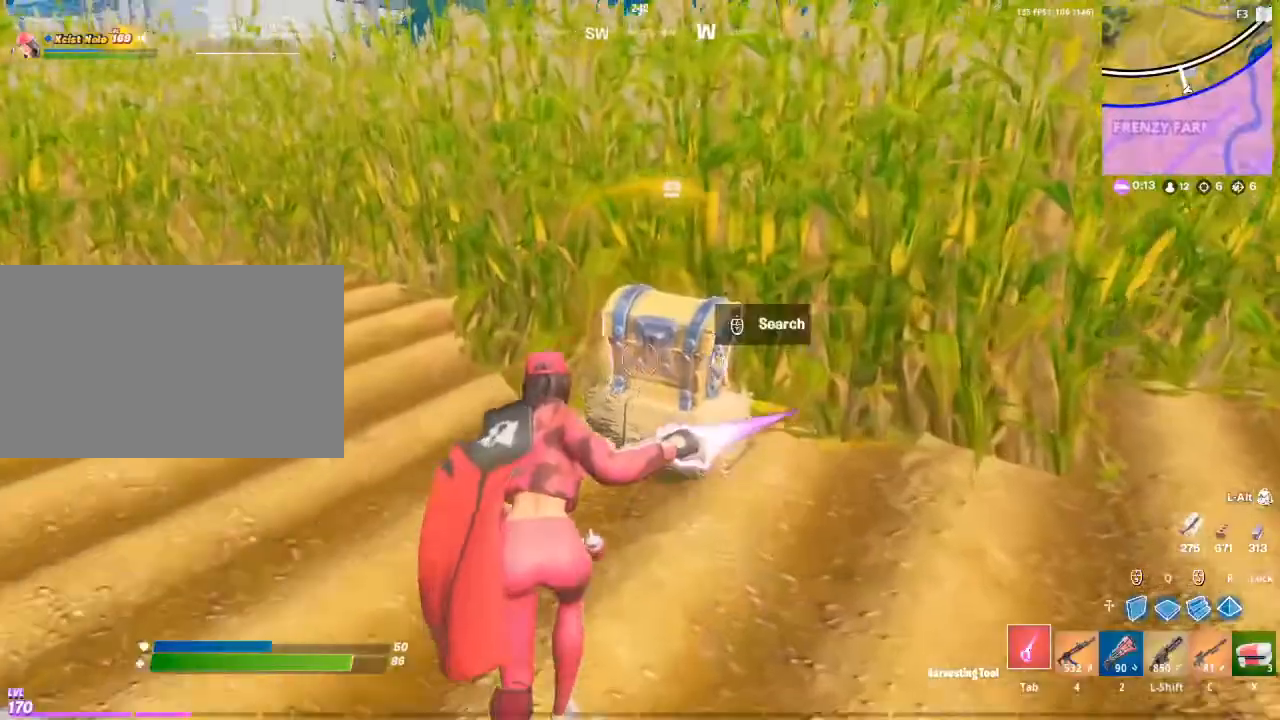
{"keys": [], "mouse": [], "mouse_move": "still", "events": [[83, "mouse_wheel", "down"], [133, "w", "up"], [217, "mouse_wheel", "up"]]}
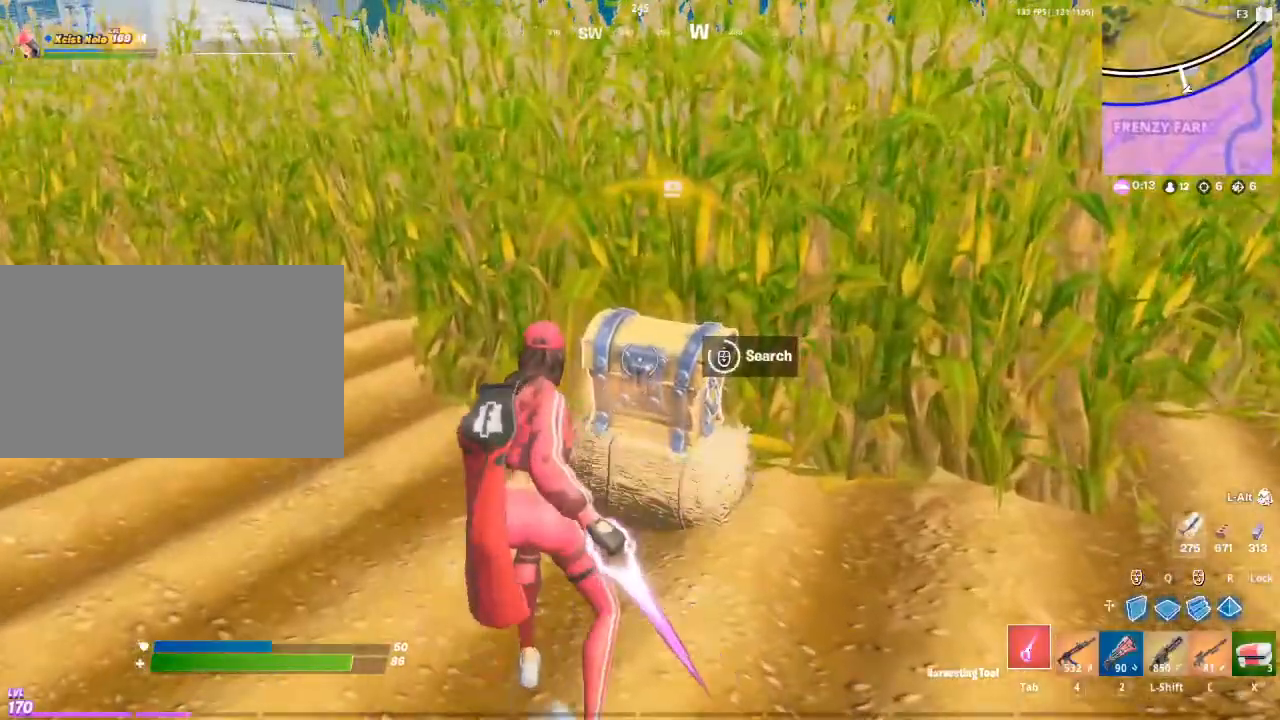
{"keys": ["a"], "mouse": [], "mouse_move": "still", "events": [[233, "mouse_wheel", "down"], [283, "a", "down"], [283, "mouse_wheel", "up"], [333, "mouse_wheel", "down"], [383, "mouse_wheel", "up"], [417, "mouse_wheel", "down"], [467, "mouse_wheel", "up"]]}
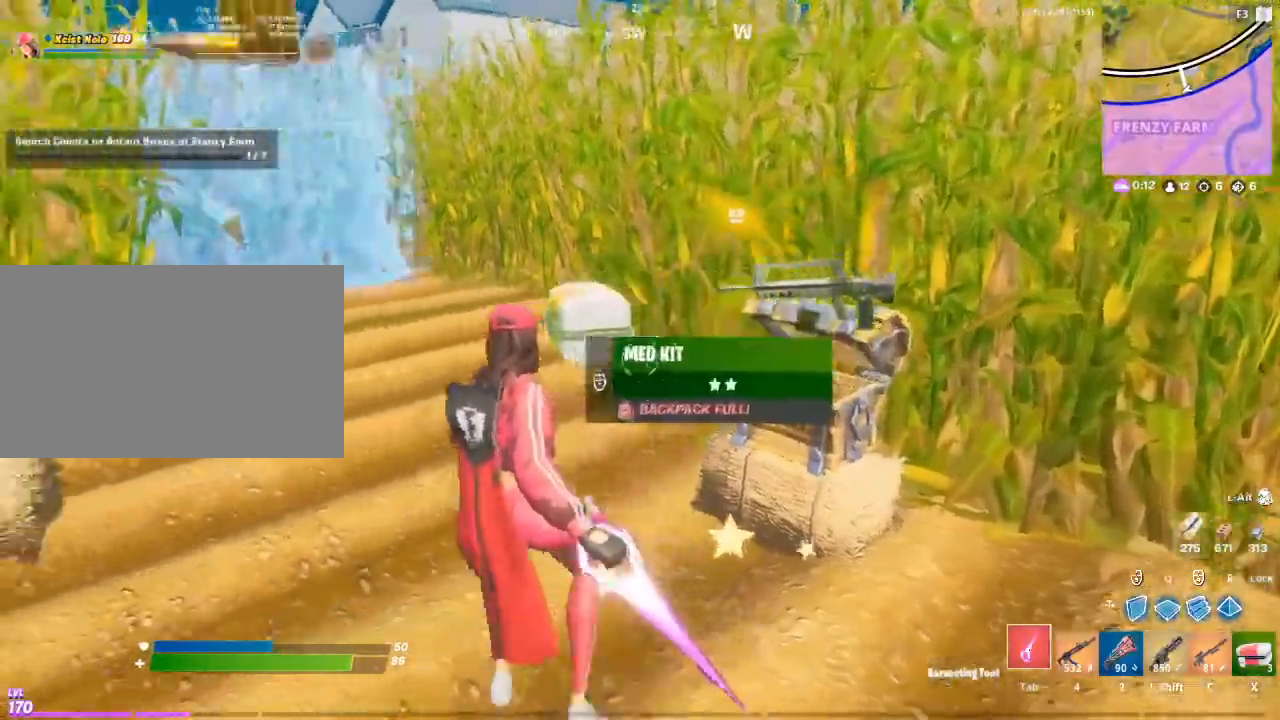
{"keys": ["d", "w"], "mouse": [], "mouse_move": "up", "events": [[17, "a", "up"], [17, "d", "down"], [17, "mouse_wheel", "down"], [117, "mouse_wheel", "up"], [250, "w", "down"]]}
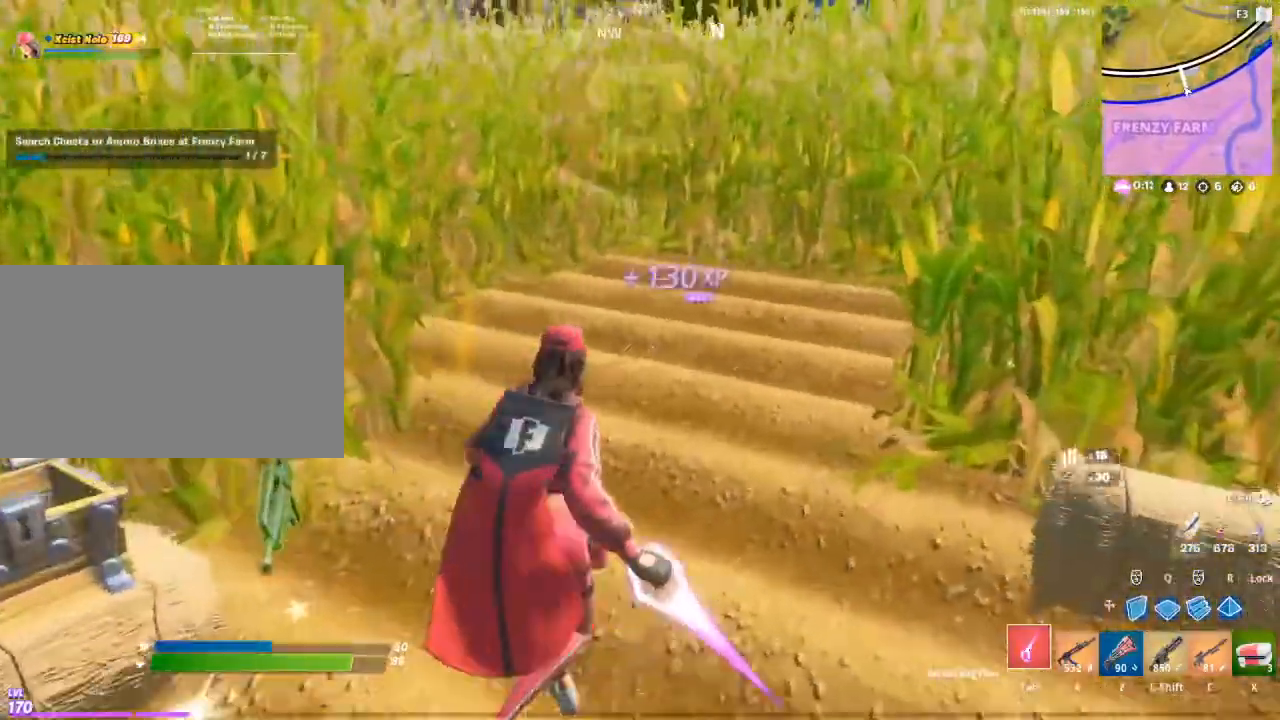
{"keys": ["w"], "mouse": [], "mouse_move": "still", "events": [[167, "d", "up"]]}
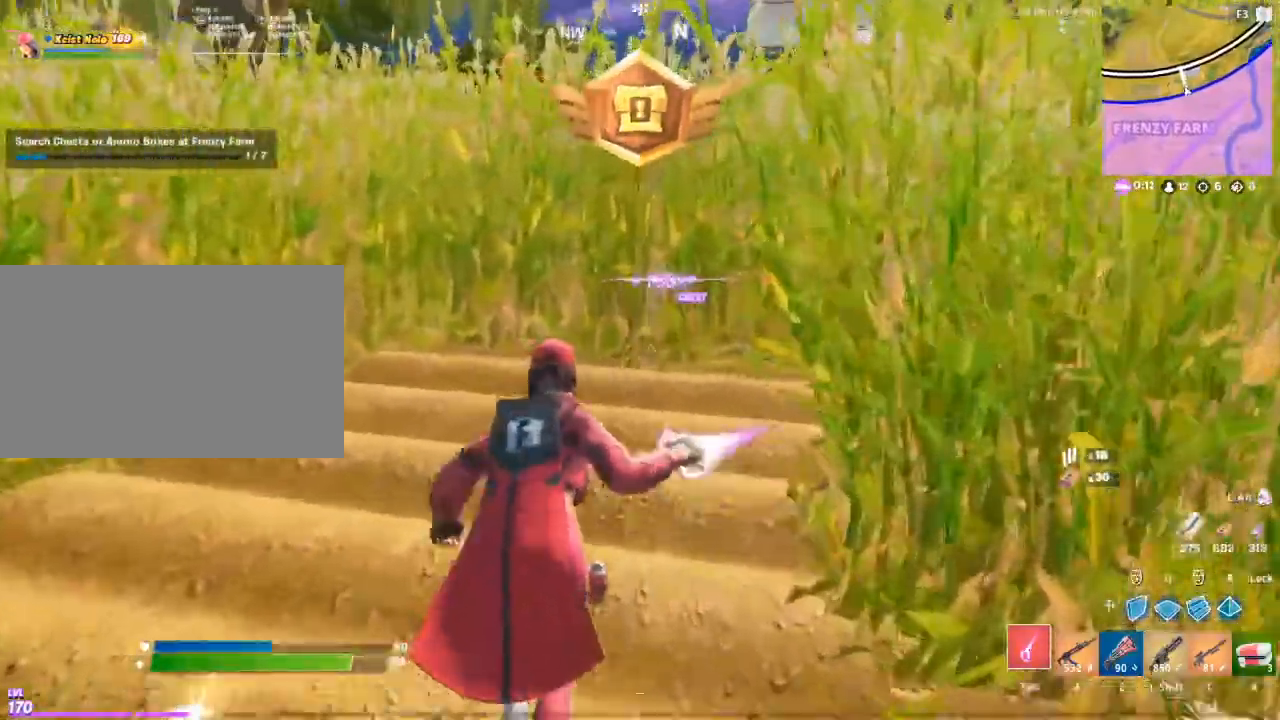
{"keys": ["w"], "mouse": [], "mouse_move": "still", "events": []}
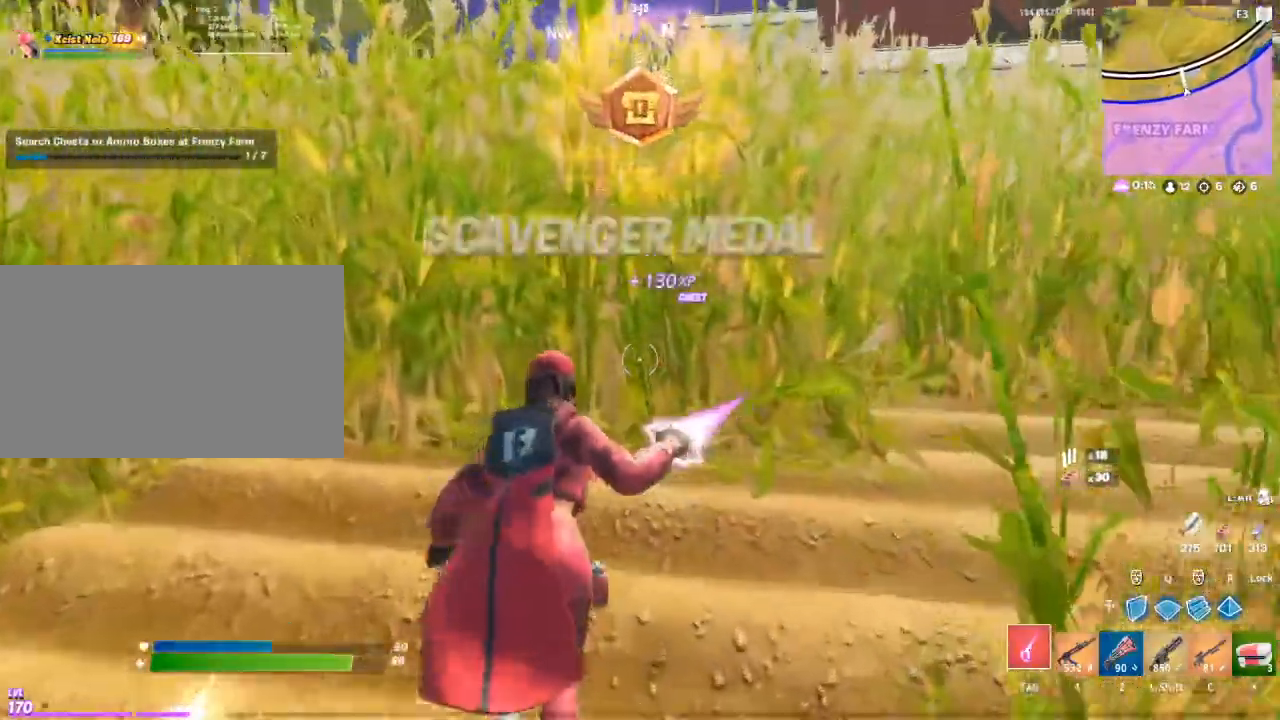
{"keys": ["w"], "mouse": [], "mouse_move": "left", "events": []}
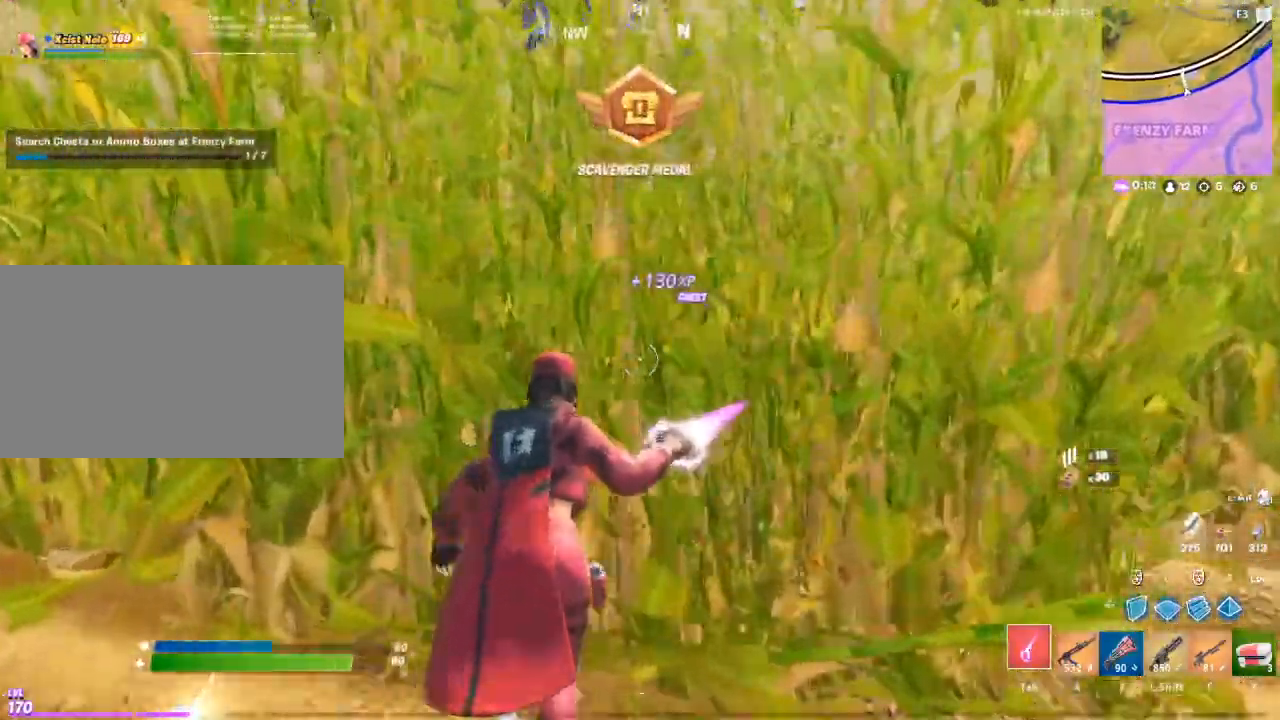
{"keys": ["w"], "mouse": [], "mouse_move": "still", "events": []}
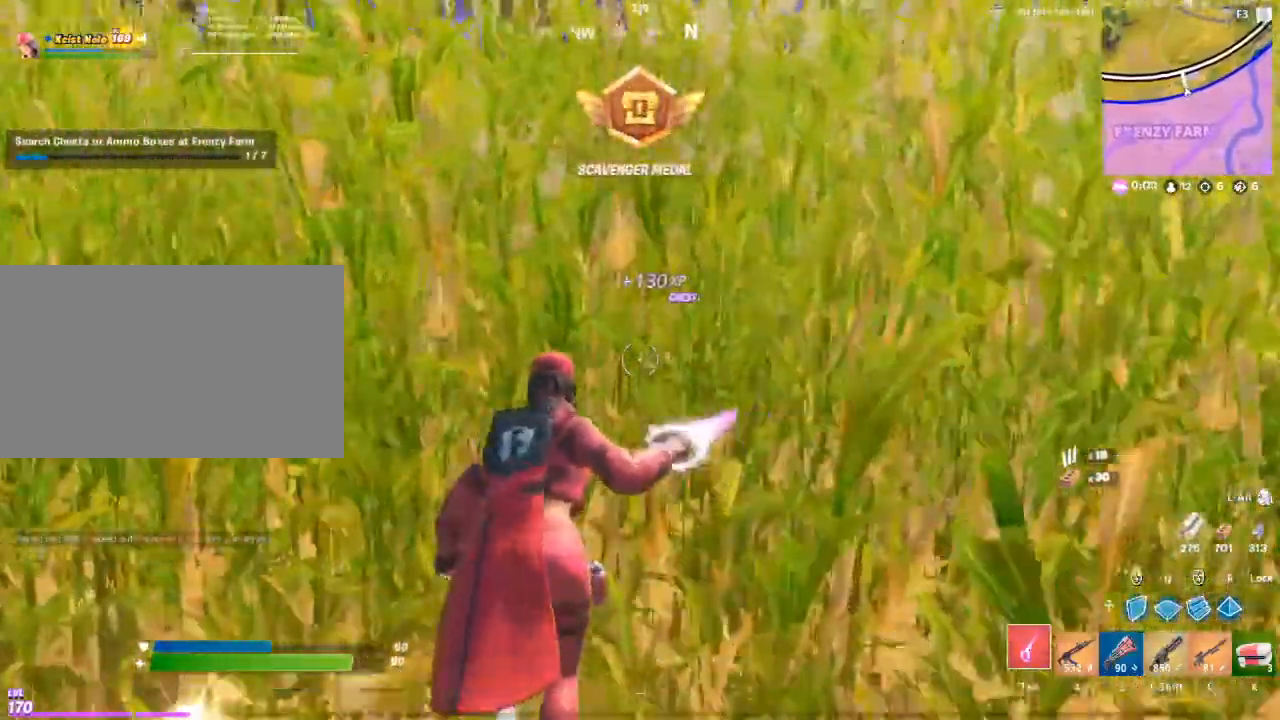
{"keys": ["w"], "mouse": [], "mouse_move": "right", "events": []}
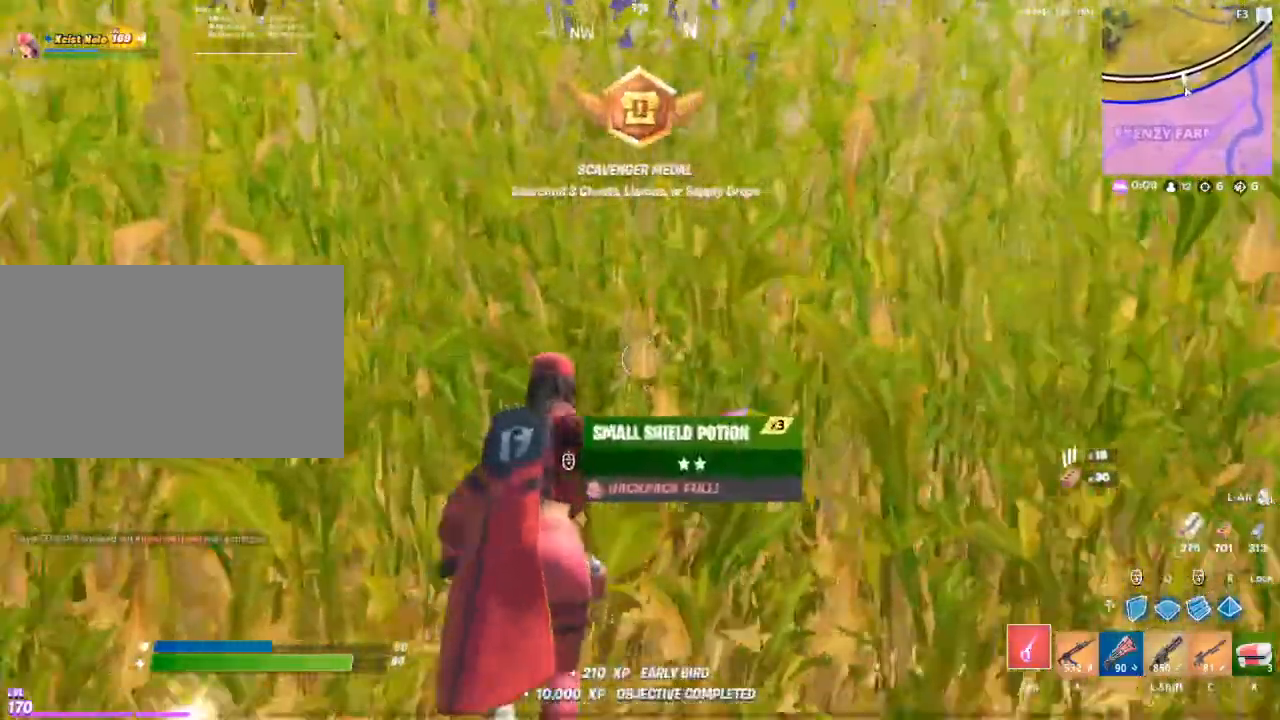
{"keys": ["w"], "mouse": [], "mouse_move": "still", "events": [[117, "2", "down"], [200, "2", "up"]]}
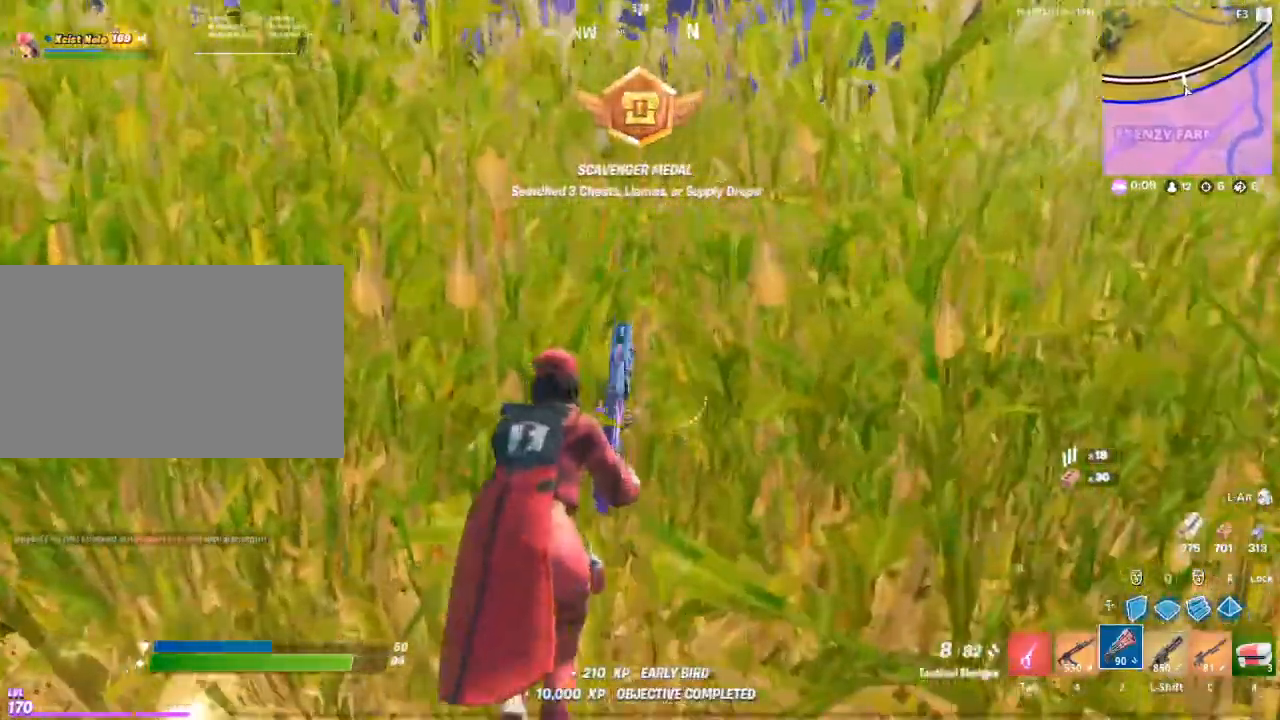
{"keys": ["w"], "mouse": [], "mouse_move": "still", "events": []}
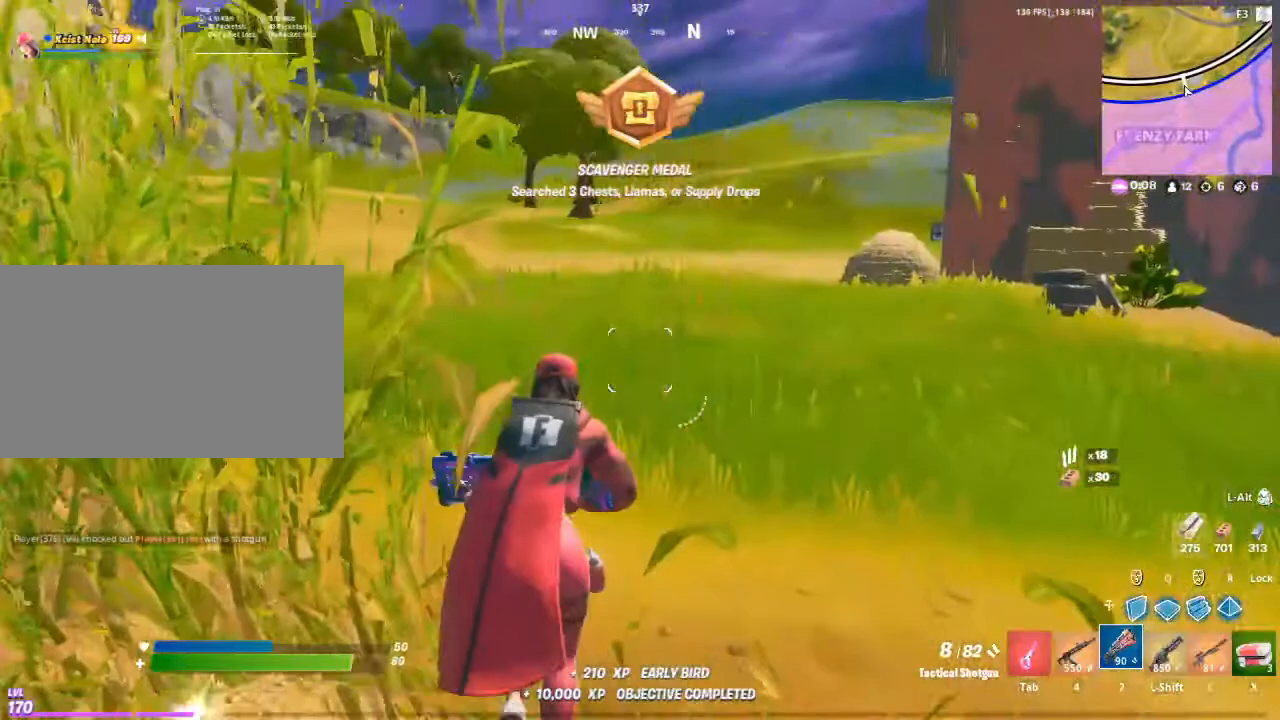
{"keys": ["w"], "mouse": [], "mouse_move": "still", "events": []}
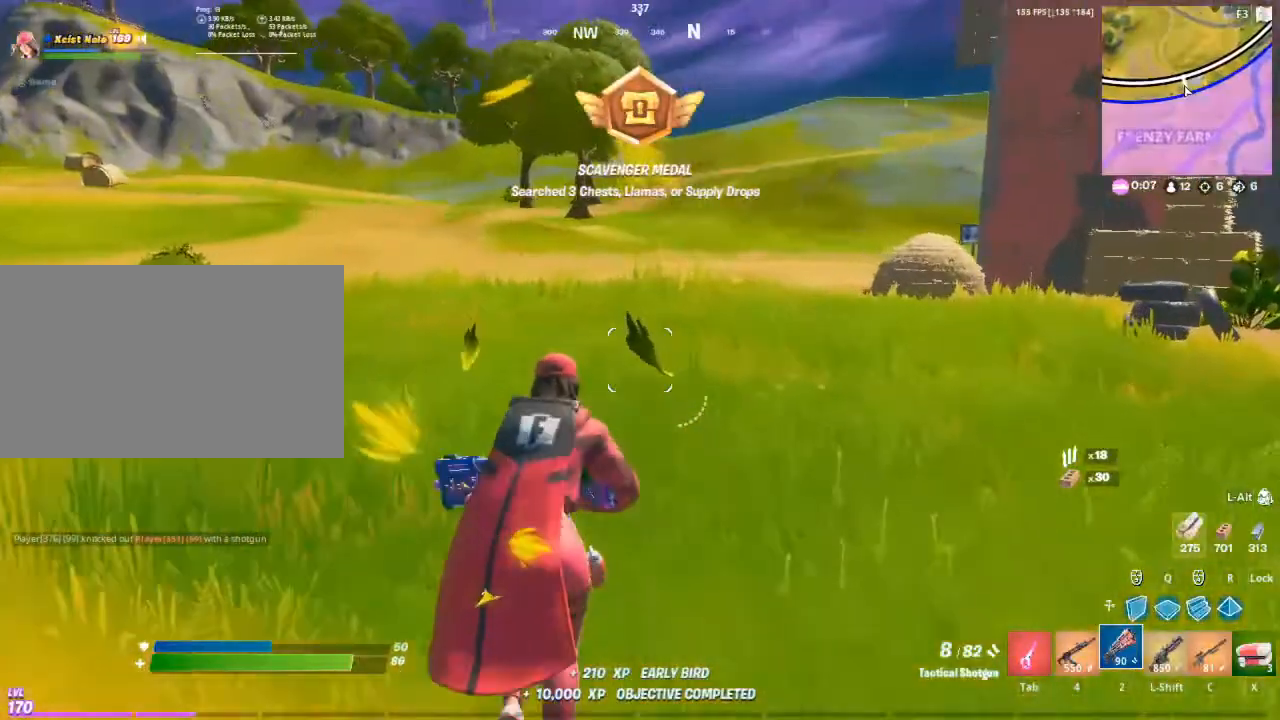
{"keys": ["w"], "mouse": [], "mouse_move": "still", "events": [[150, "d", "down"], [150, "space", "down"], [300, "space", "up"], [483, "d", "up"]]}
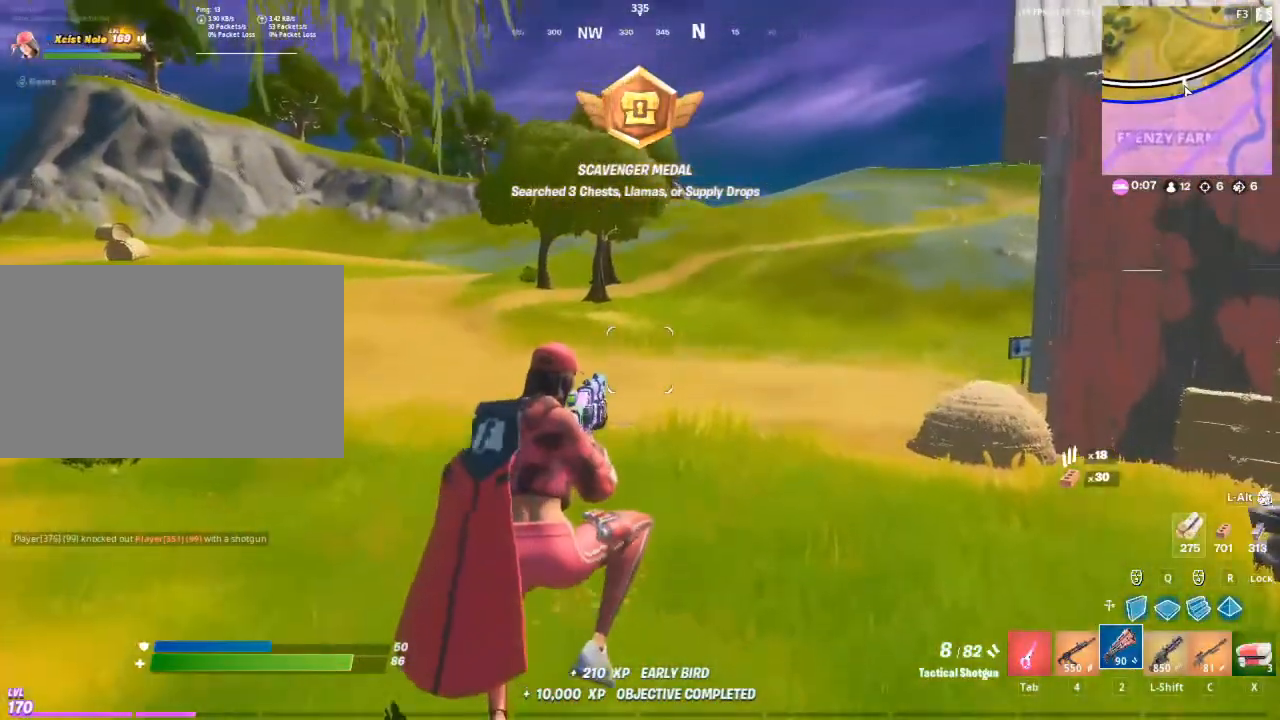
{"keys": ["d", "w"], "mouse": [], "mouse_move": "left", "events": [[367, "d", "down"]]}
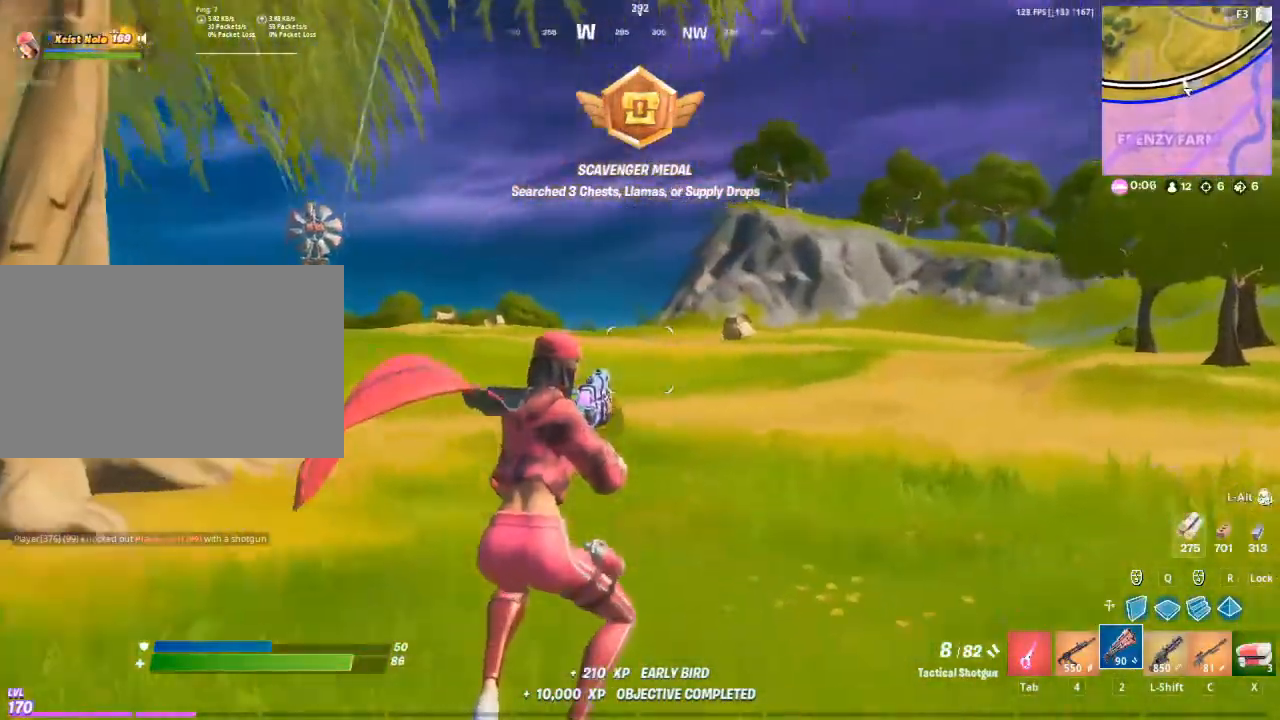
{"keys": ["w"], "mouse": [], "mouse_move": "still", "events": [[283, "space", "down"], [417, "d", "up"], [417, "space", "up"]]}
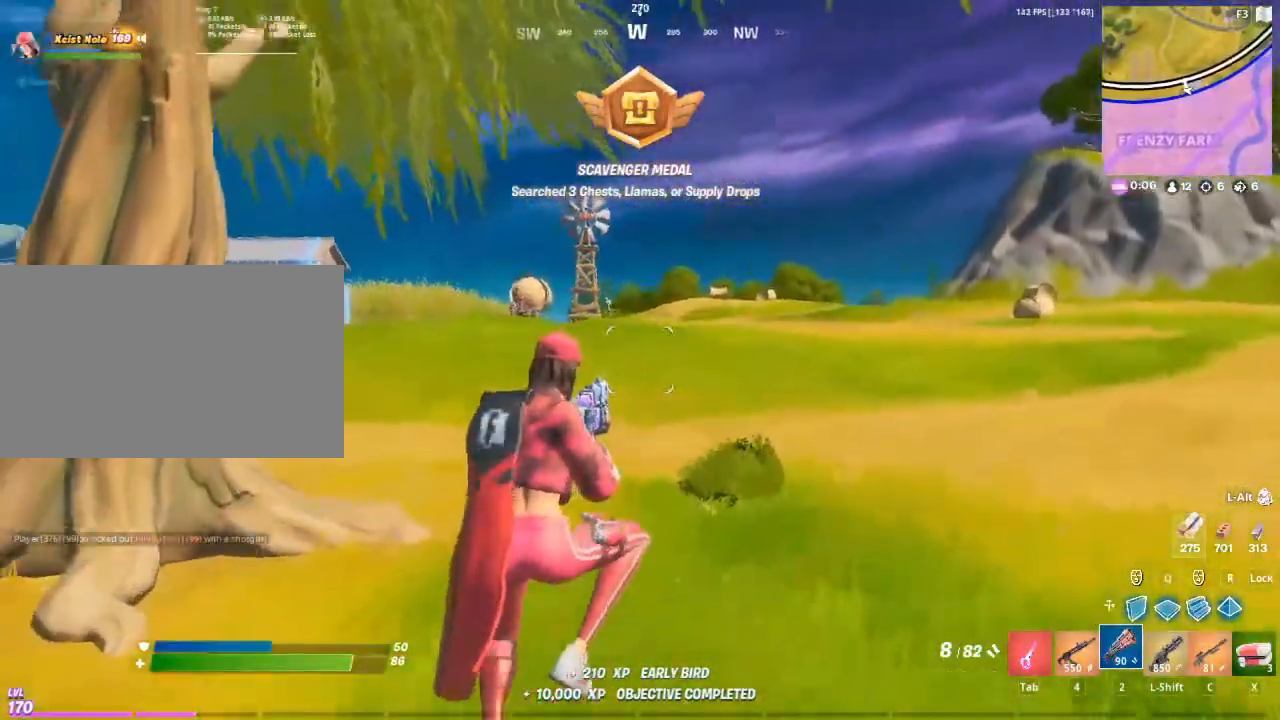
{"keys": ["a", "w"], "mouse": [], "mouse_move": "up", "events": [[17, "c", "down"], [117, "c", "up"], [200, "a", "down"], [383, "w", "up"], [433, "w", "down"]]}
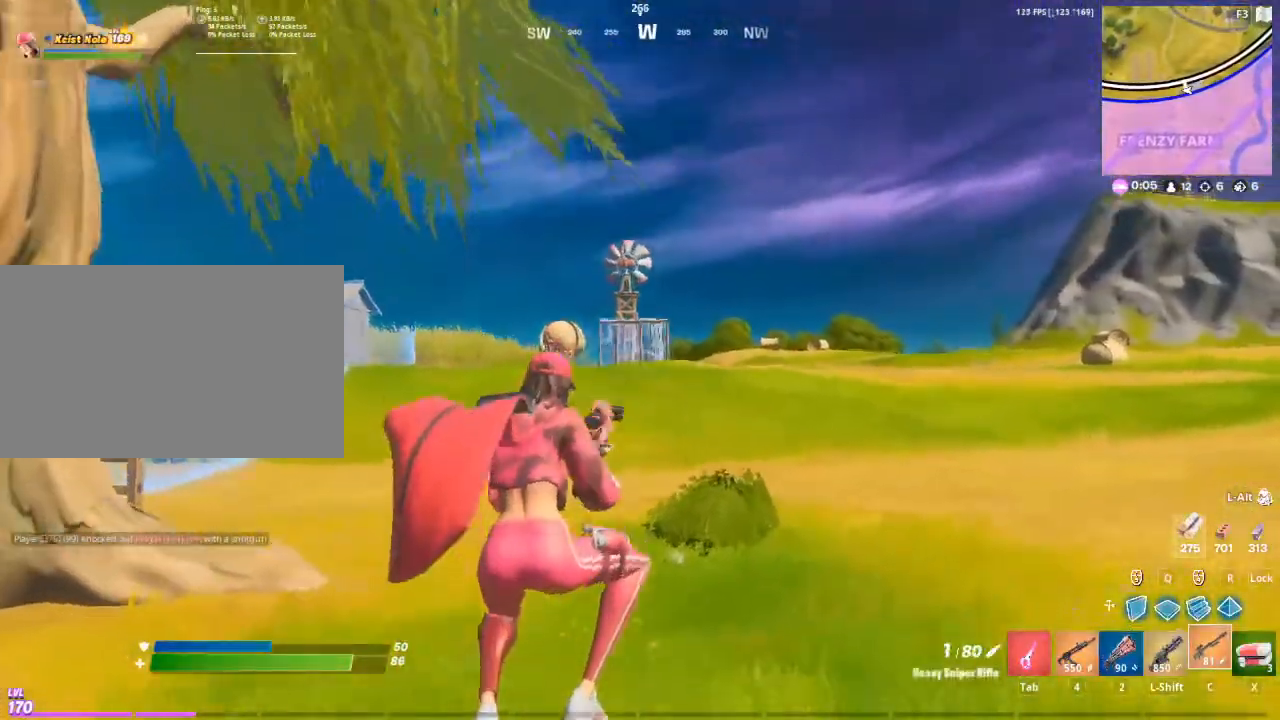
{"keys": ["d"], "mouse": [], "mouse_move": "right", "events": [[117, "a", "up"], [117, "d", "down"], [117, "w", "up"]]}
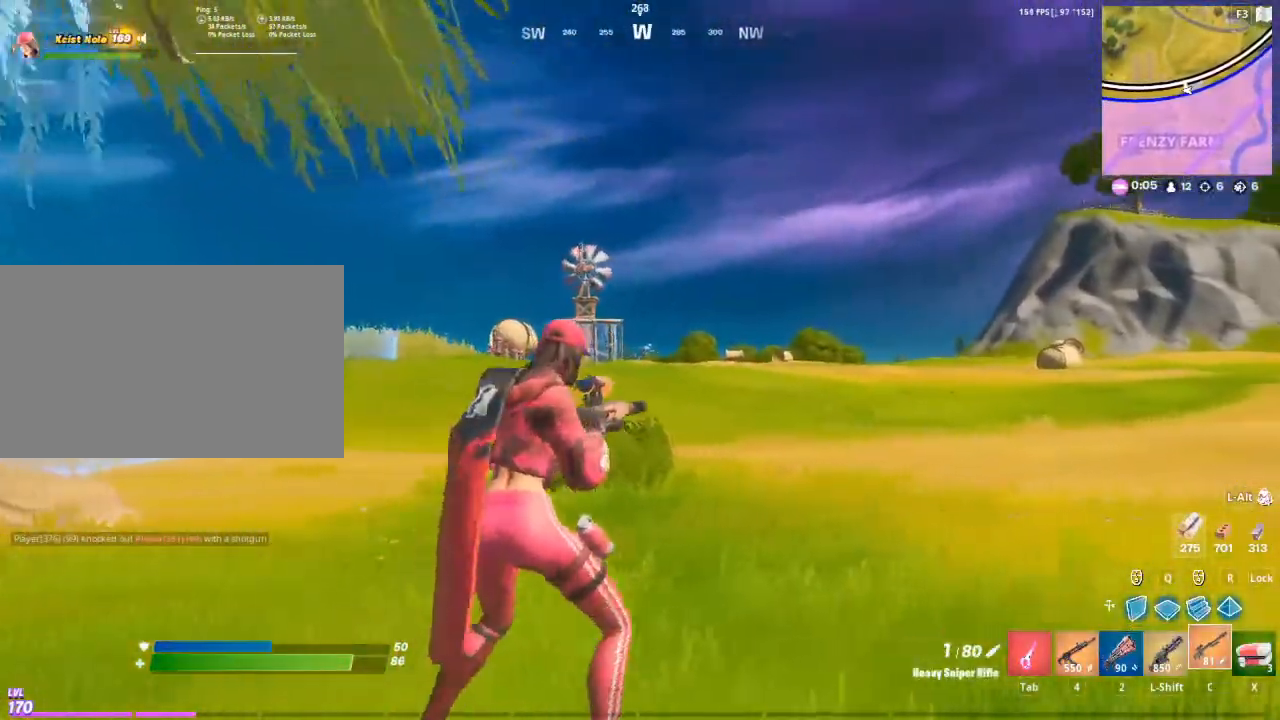
{"keys": ["d"], "mouse": ["right"], "mouse_move": "right", "events": [[50, "mouse_right", "down"]]}
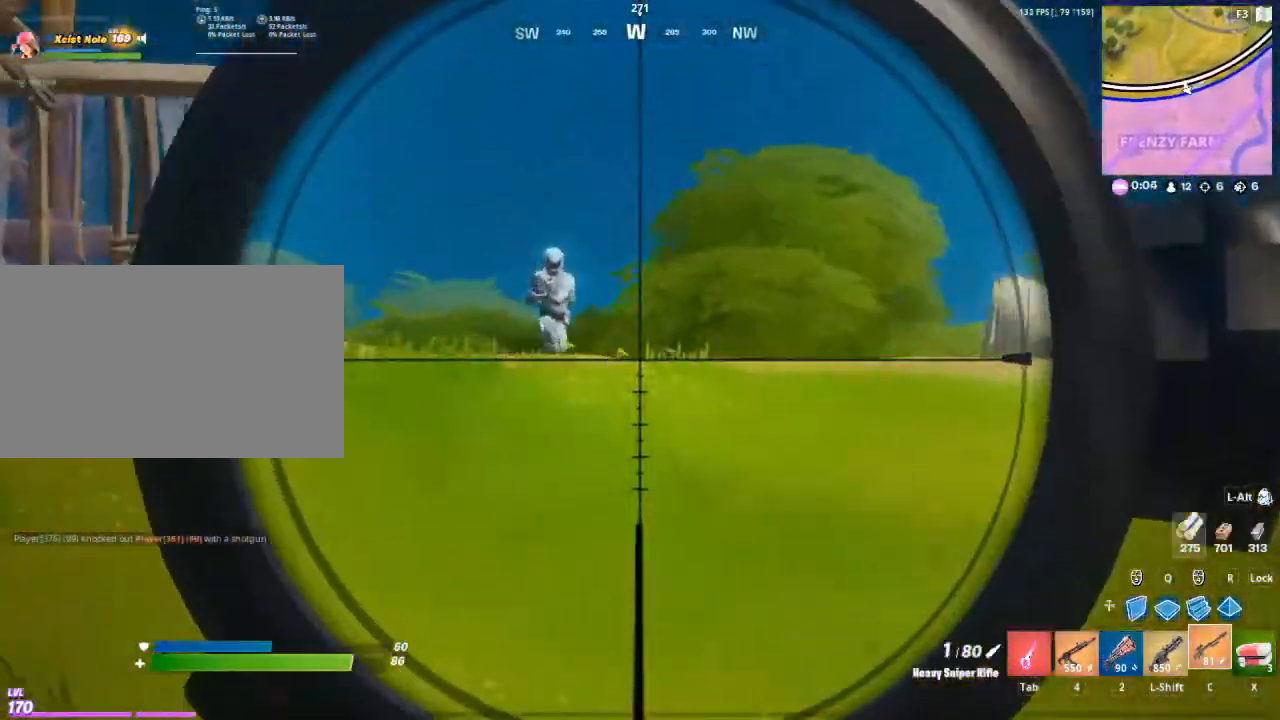
{"keys": ["d"], "mouse": [], "mouse_move": "still", "events": [[200, "mouse_left", "down"], [350, "mouse_left", "up"], [483, "mouse_right", "up"]]}
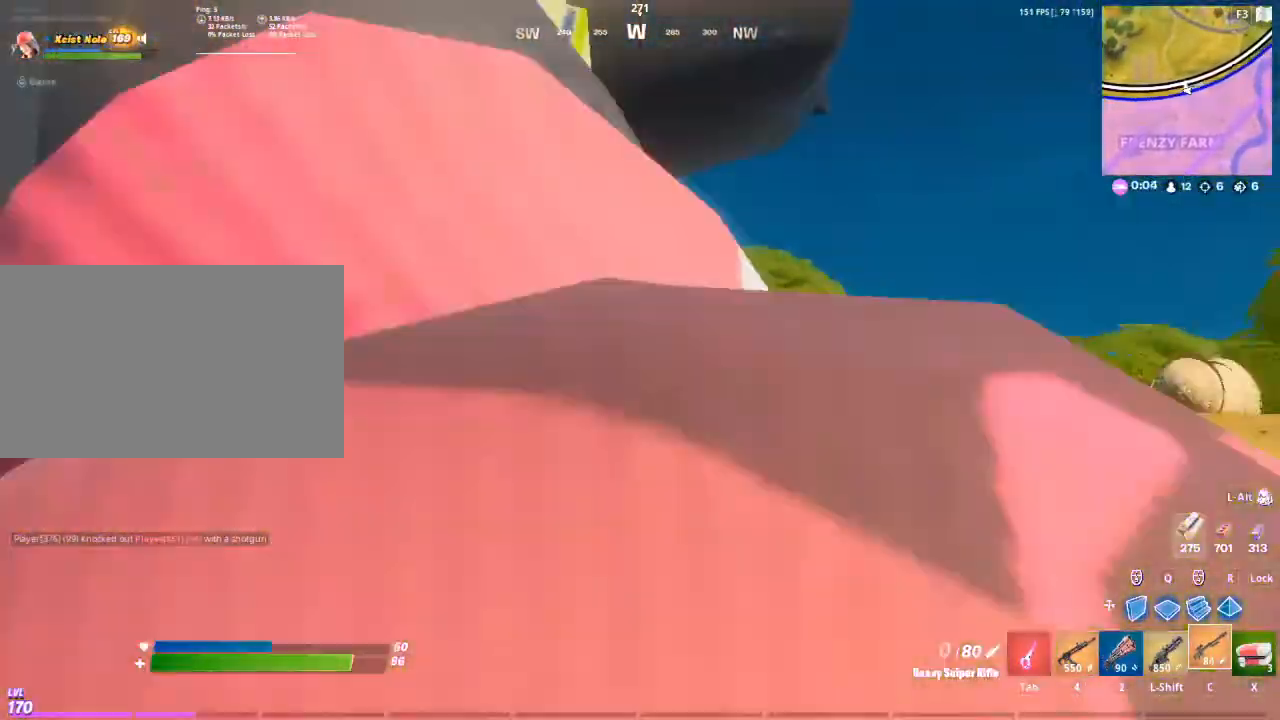
{"keys": ["d"], "mouse": [], "mouse_move": "down", "events": [[167, "space", "down"], [217, "mouse_left", "down"], [317, "space", "up"], [500, "mouse_left", "up"]]}
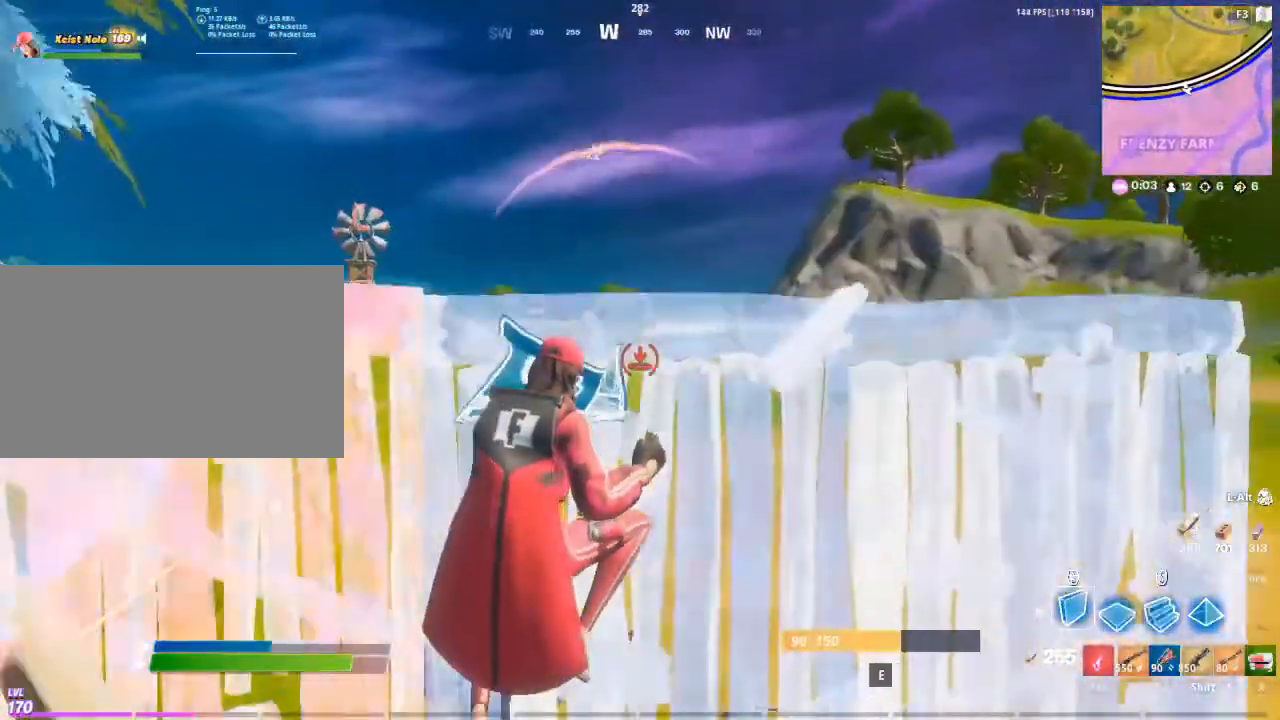
{"keys": ["d"], "mouse": [], "mouse_move": "still", "events": [[233, "2", "down"], [417, "2", "up"]]}
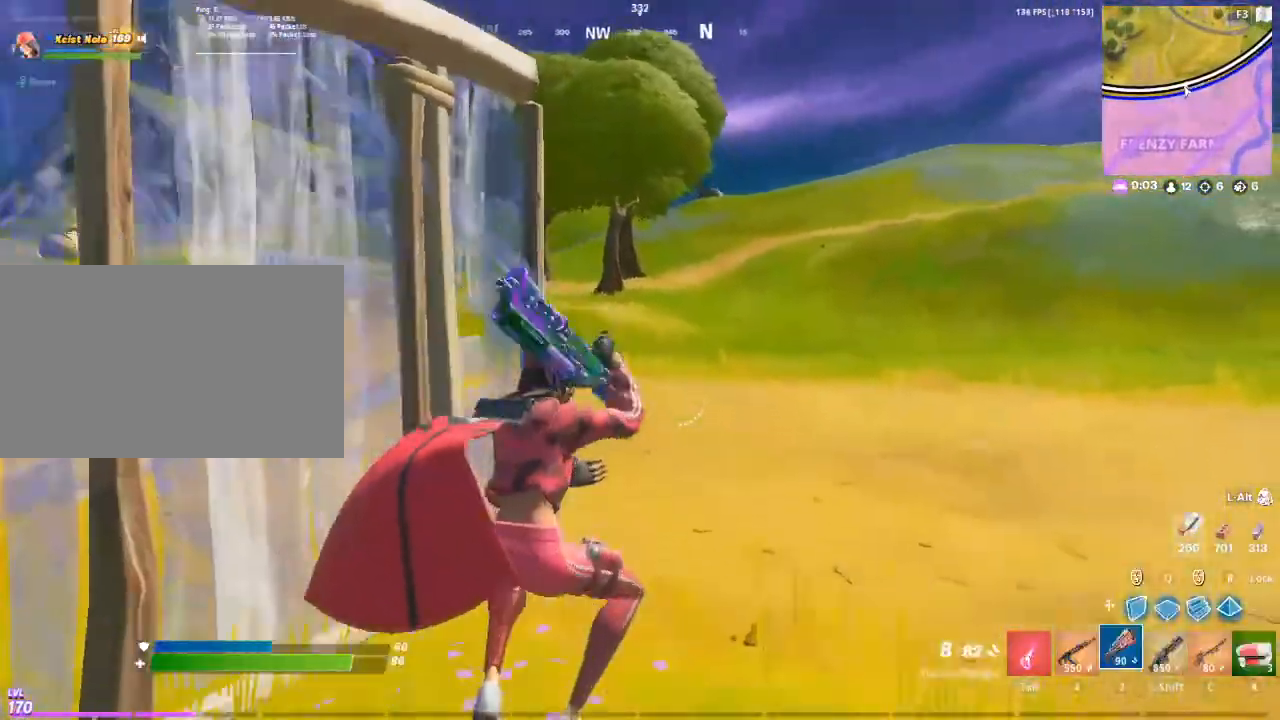
{"keys": ["d", "w"], "mouse": [], "mouse_move": "left", "events": [[17, "w", "down"], [300, "space", "down"], [483, "space", "up"]]}
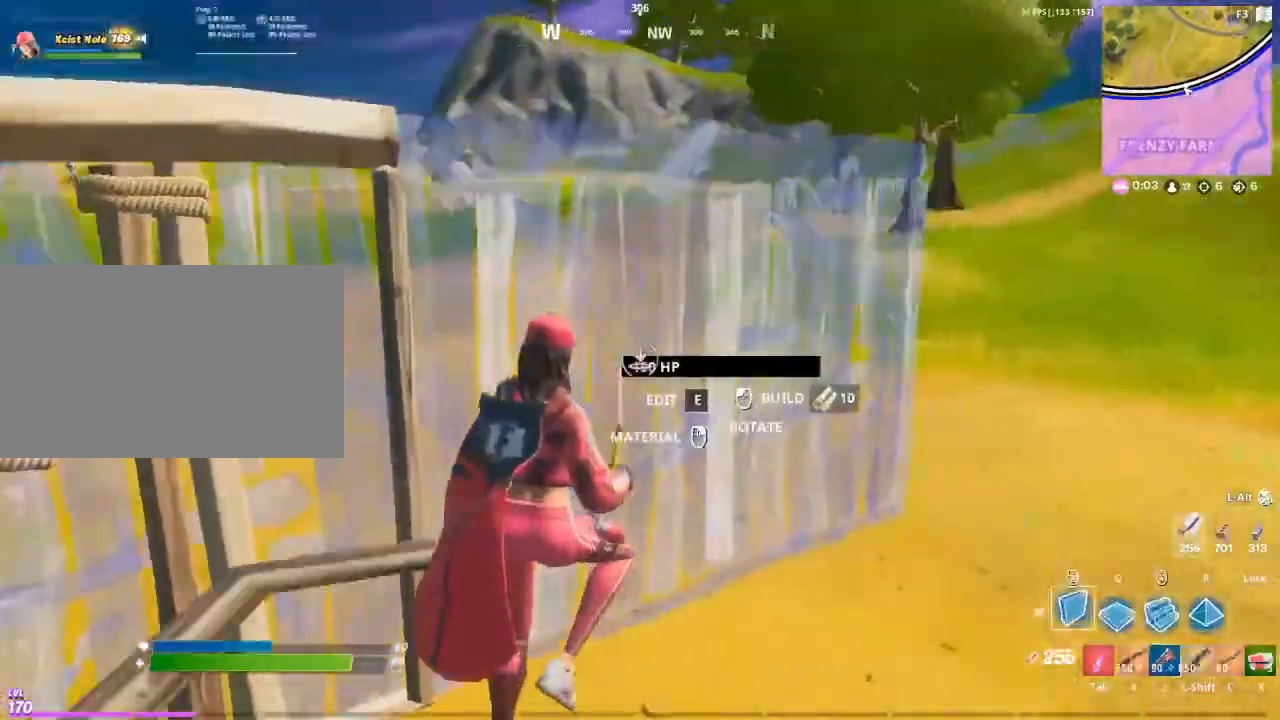
{"keys": ["w"], "mouse": [], "mouse_move": "right", "events": [[117, "d", "up"], [117, "mouse_left", "down"], [317, "mouse_left", "up"]]}
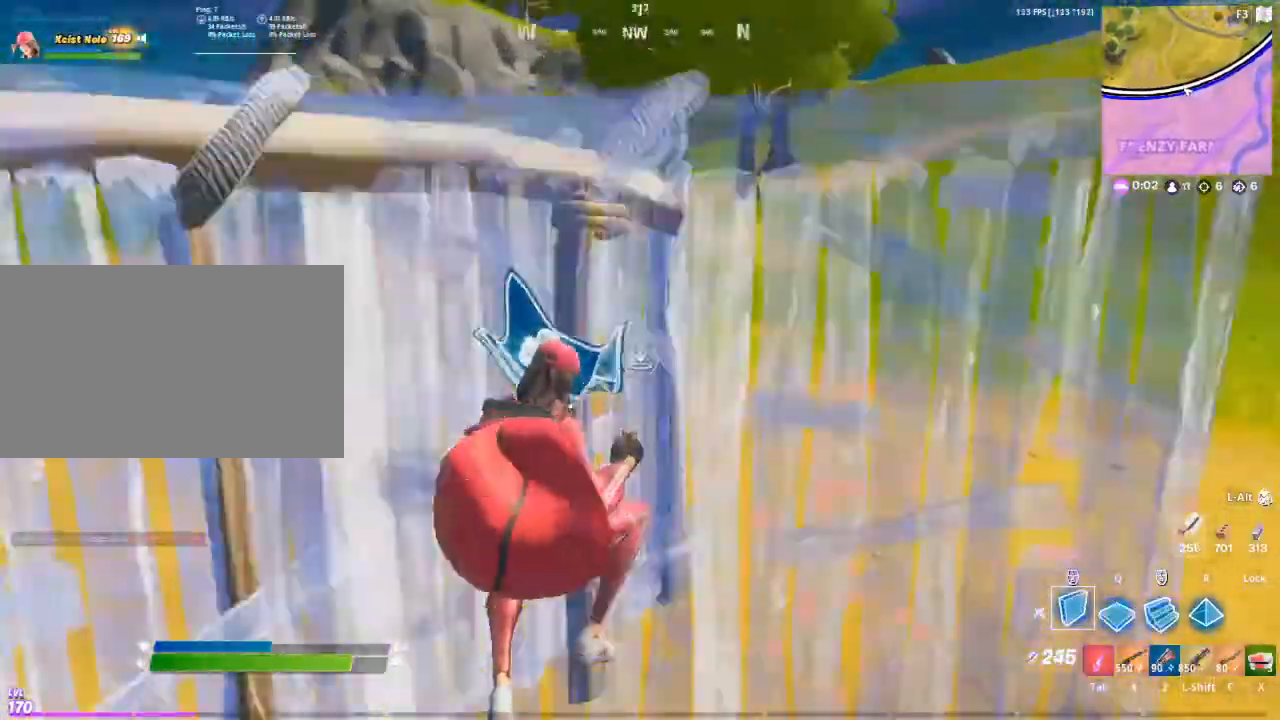
{"keys": ["d", "w"], "mouse": [], "mouse_move": "left", "events": [[50, "d", "down"]]}
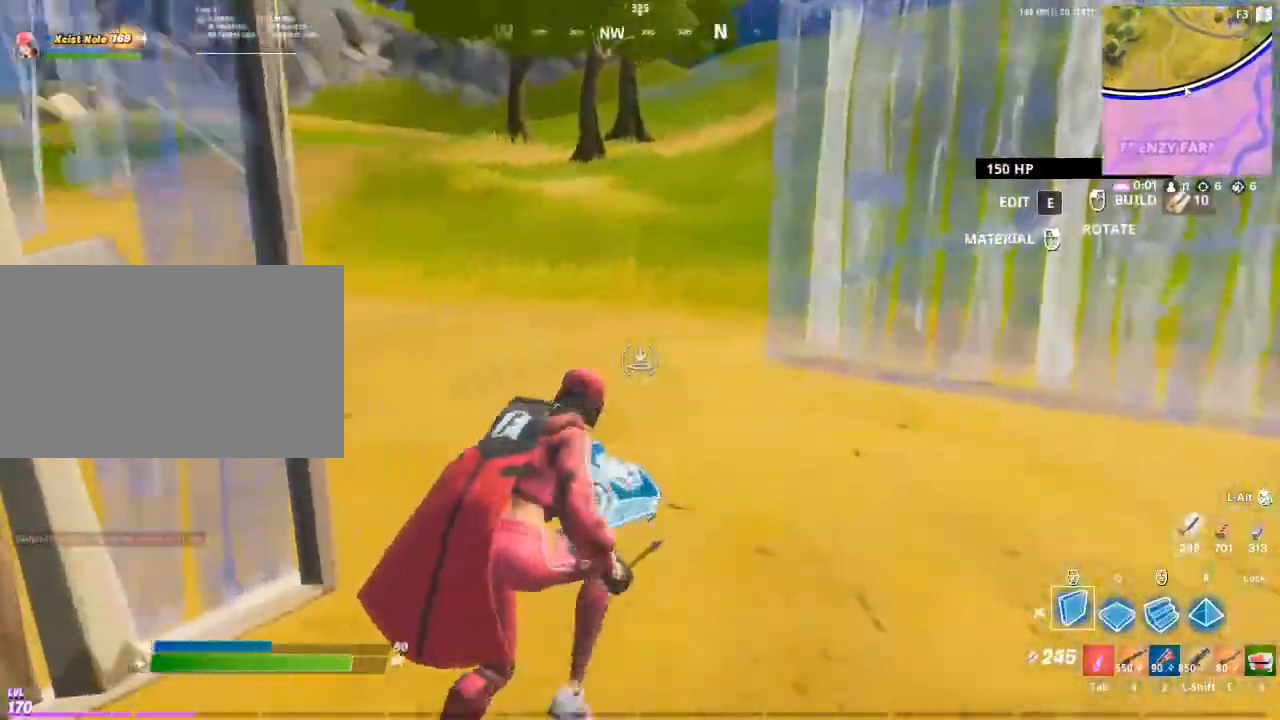
{"keys": ["d", "w"], "mouse": [], "mouse_move": "right", "events": [[300, "mouse_left", "down"], [383, "mouse_left", "up"]]}
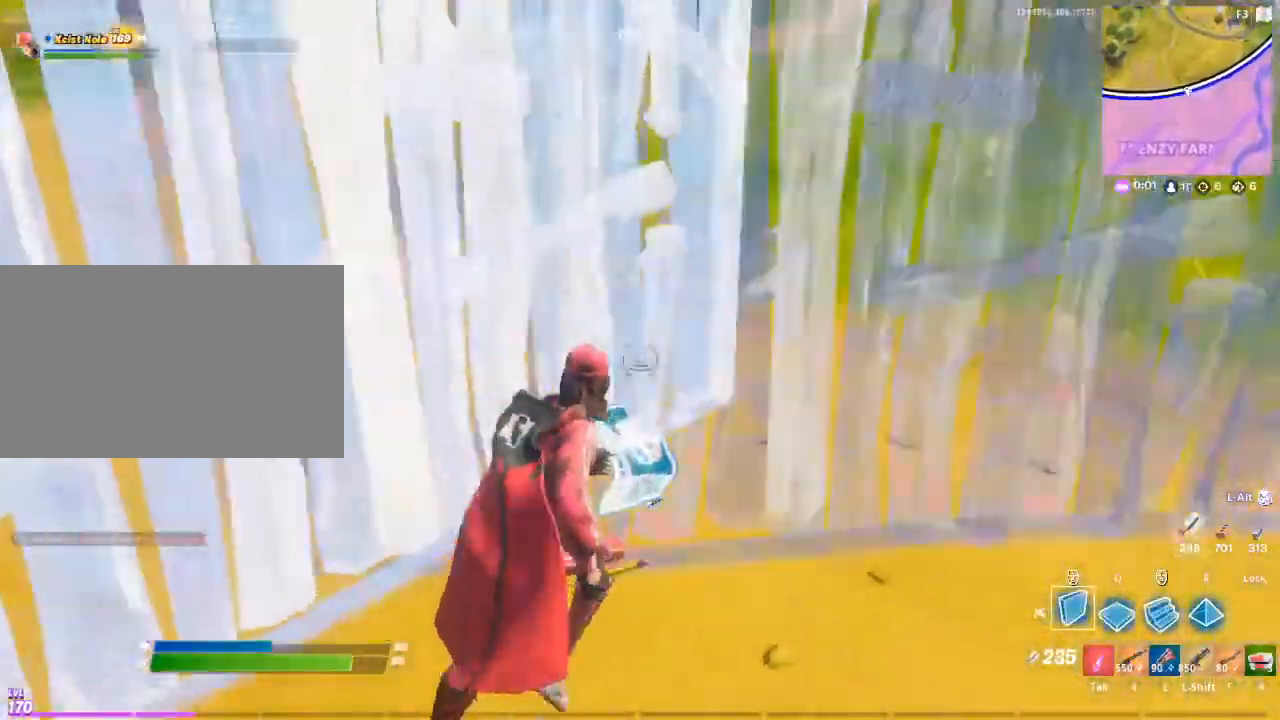
{"keys": ["d", "w"], "mouse": [], "mouse_move": "down-left", "events": []}
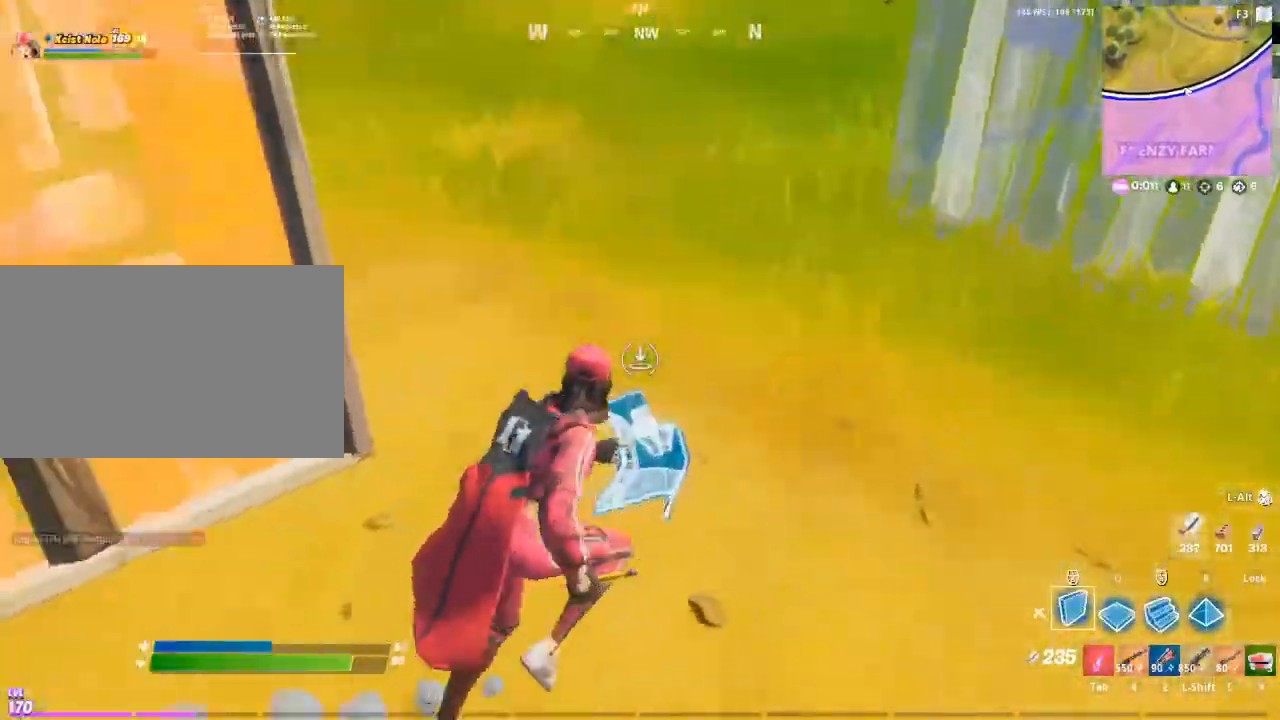
{"keys": ["d", "w"], "mouse": [], "mouse_move": "still", "events": [[100, "mouse_left", "down"], [183, "mouse_left", "up"]]}